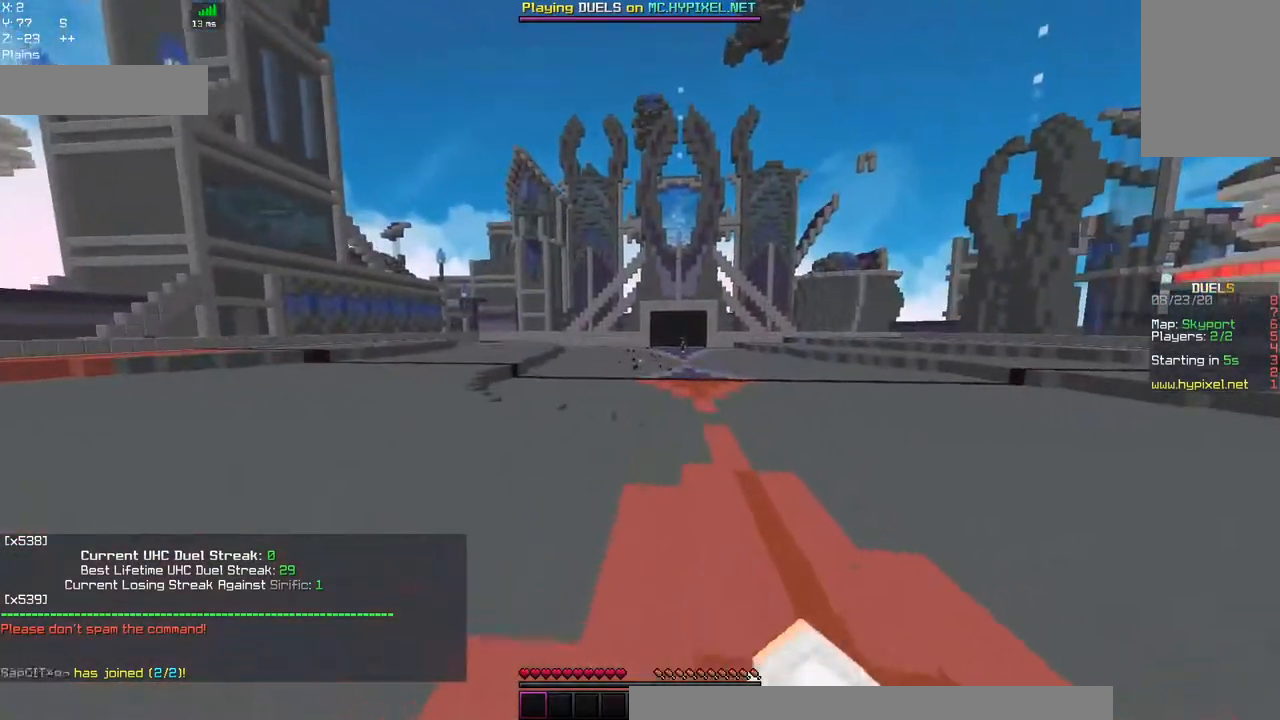
Gameplay with keyboard and mouse; each line is a JSON object with the keys and mouse buttons held at the frame after it. "events" lists presses ("down") and releases ("up") of "a", "d", "s", "space", "w", "mouse_left" and "mouse_right" between this image and that frame as [ms after this image, input, new state], when the widget could be followed in between. "mouse_left", "mouse_right" = the "left", "right" buttons of the "mouse" list. No other keys are recorded. Fast repeated clicks can show as one long hold. Mouse movement is not recorded.
{"keys": ["space", "w"], "mouse": [], "events": [[184, "space", "up"], [300, "space", "down"]]}
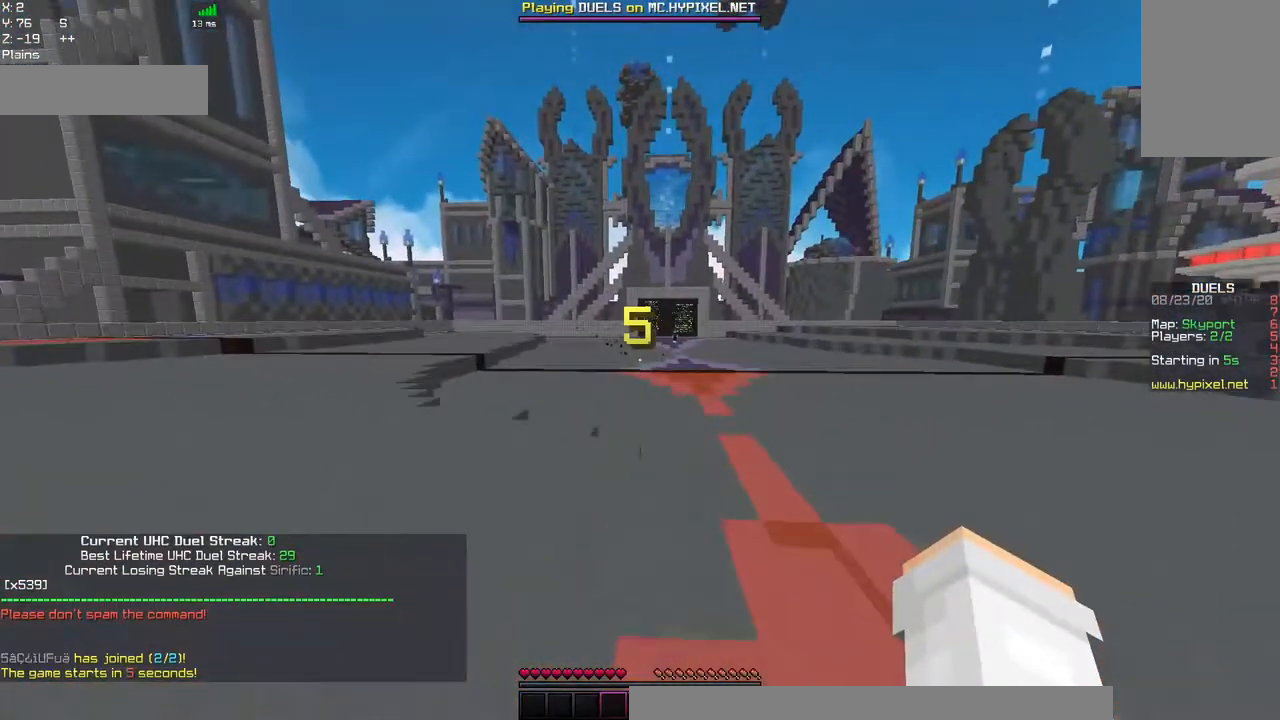
{"keys": ["space", "w"], "mouse": [], "events": [[200, "space", "up"], [500, "space", "down"]]}
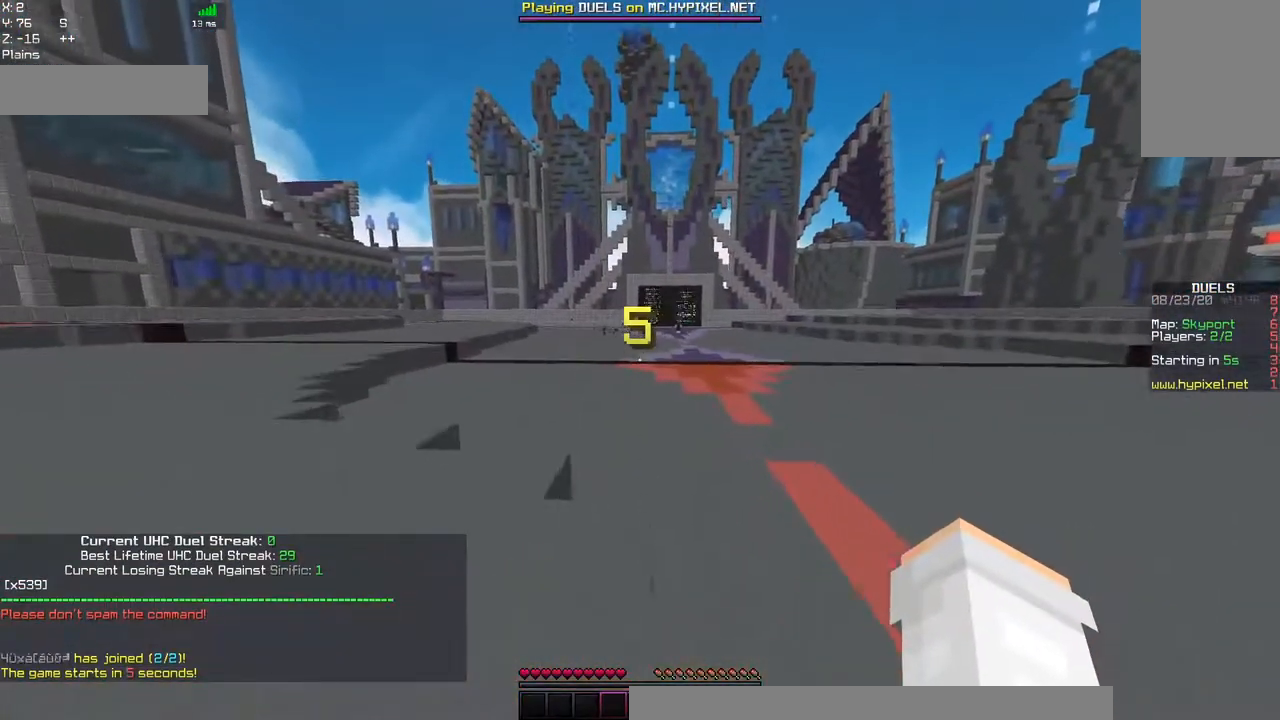
{"keys": ["w"], "mouse": [], "events": [[450, "space", "up"]]}
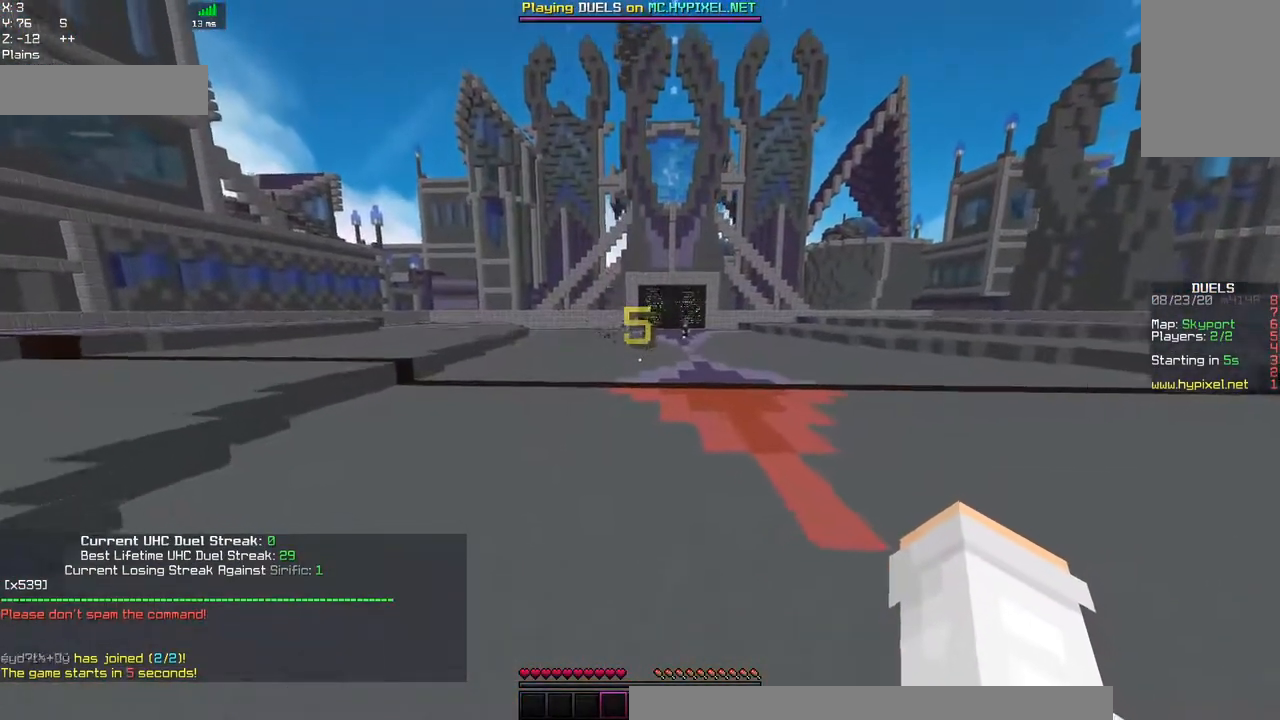
{"keys": ["w"], "mouse": [], "events": []}
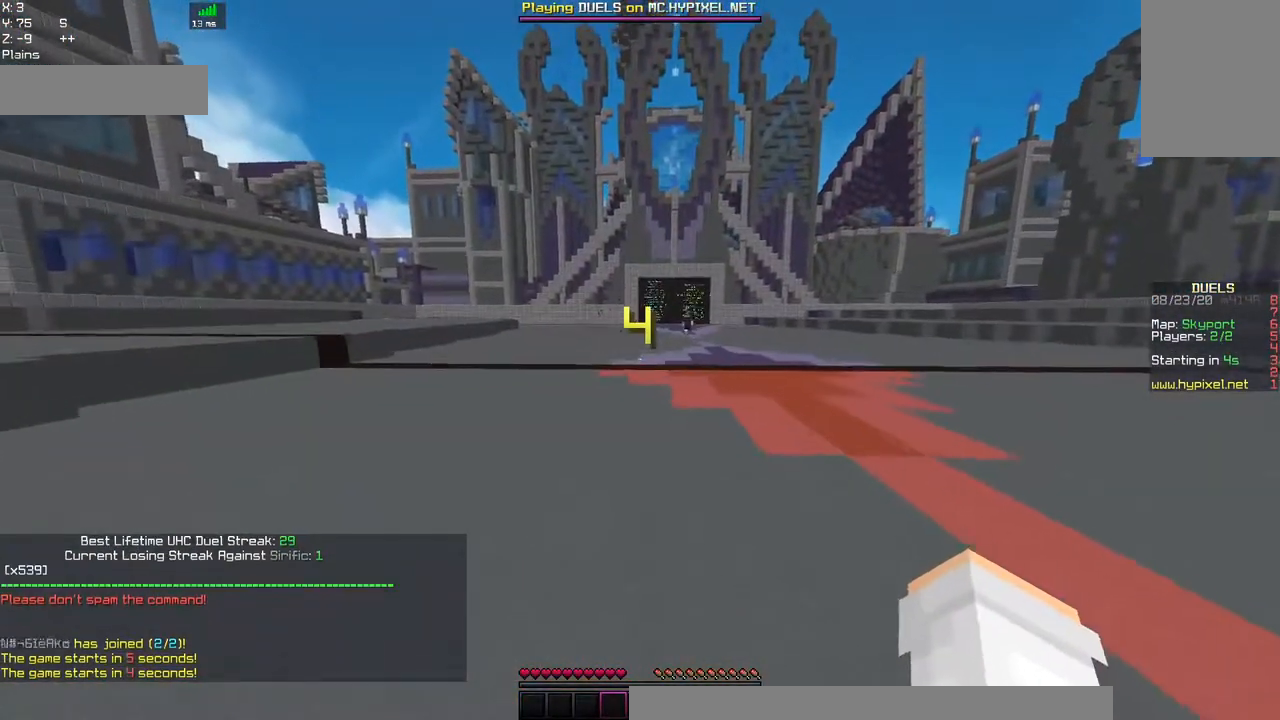
{"keys": ["d", "w"], "mouse": [], "events": [[484, "d", "down"]]}
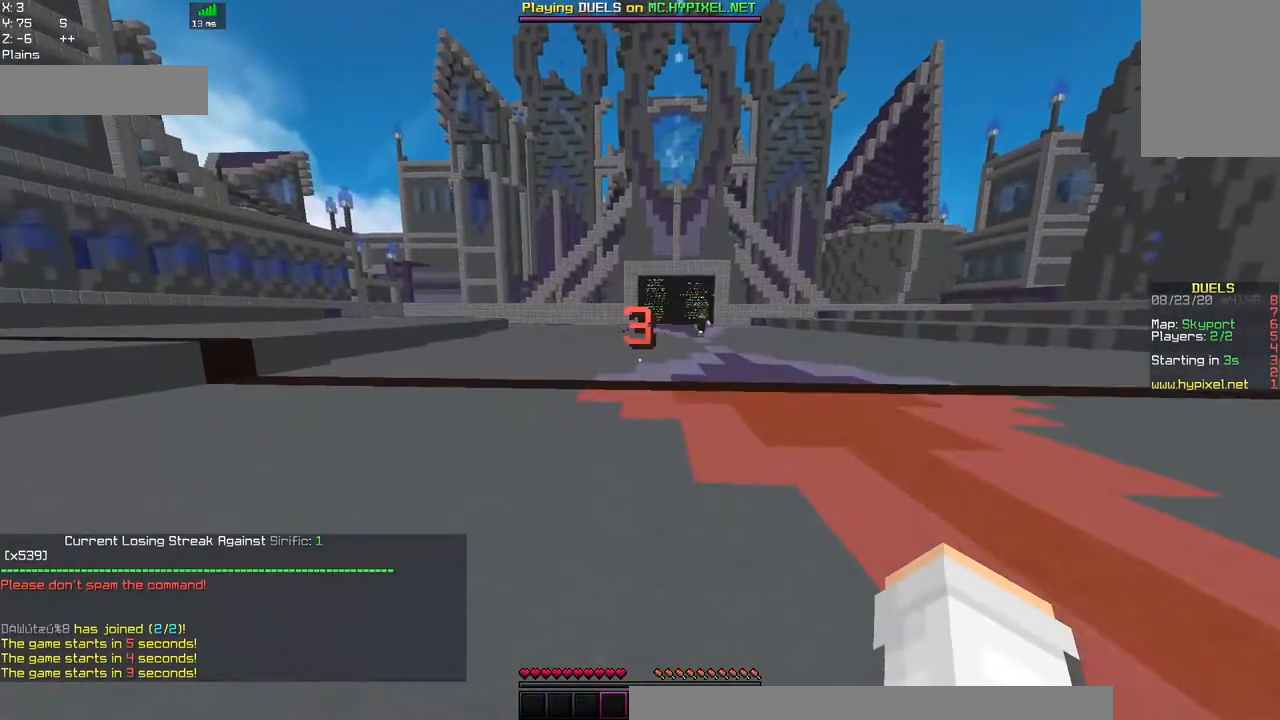
{"keys": ["w"], "mouse": [], "events": [[500, "d", "up"]]}
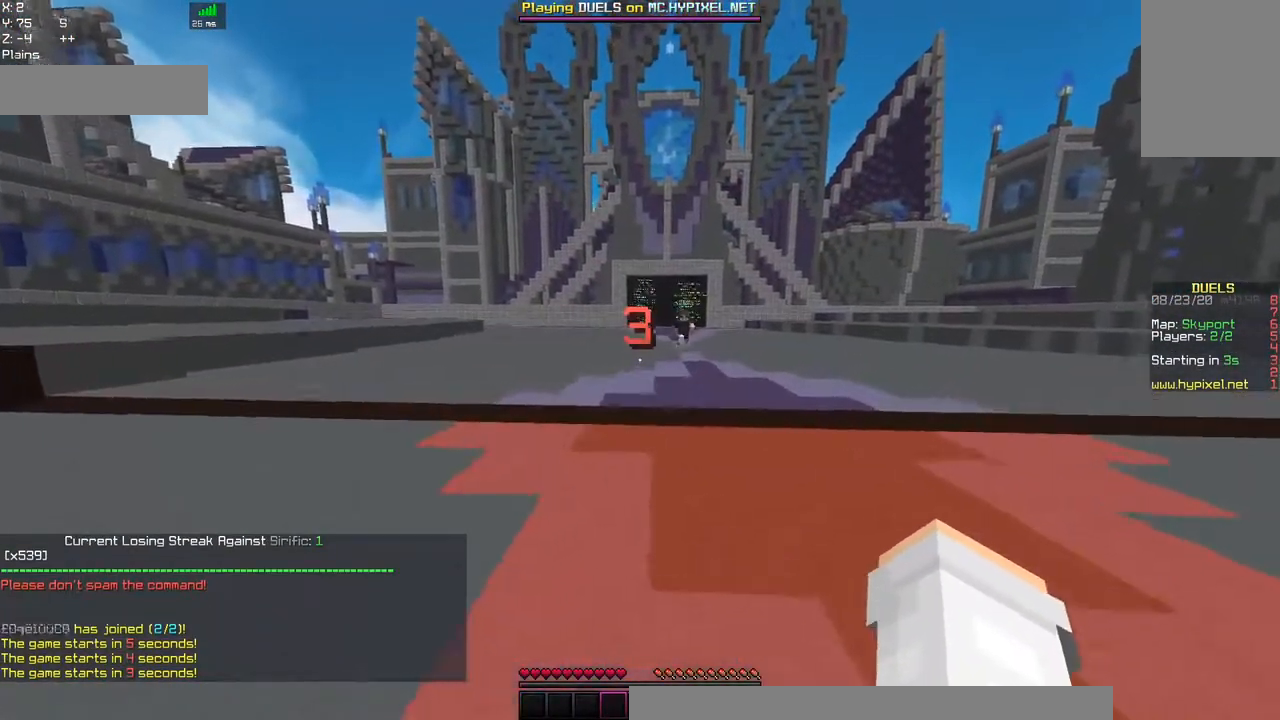
{"keys": ["w"], "mouse": [], "events": []}
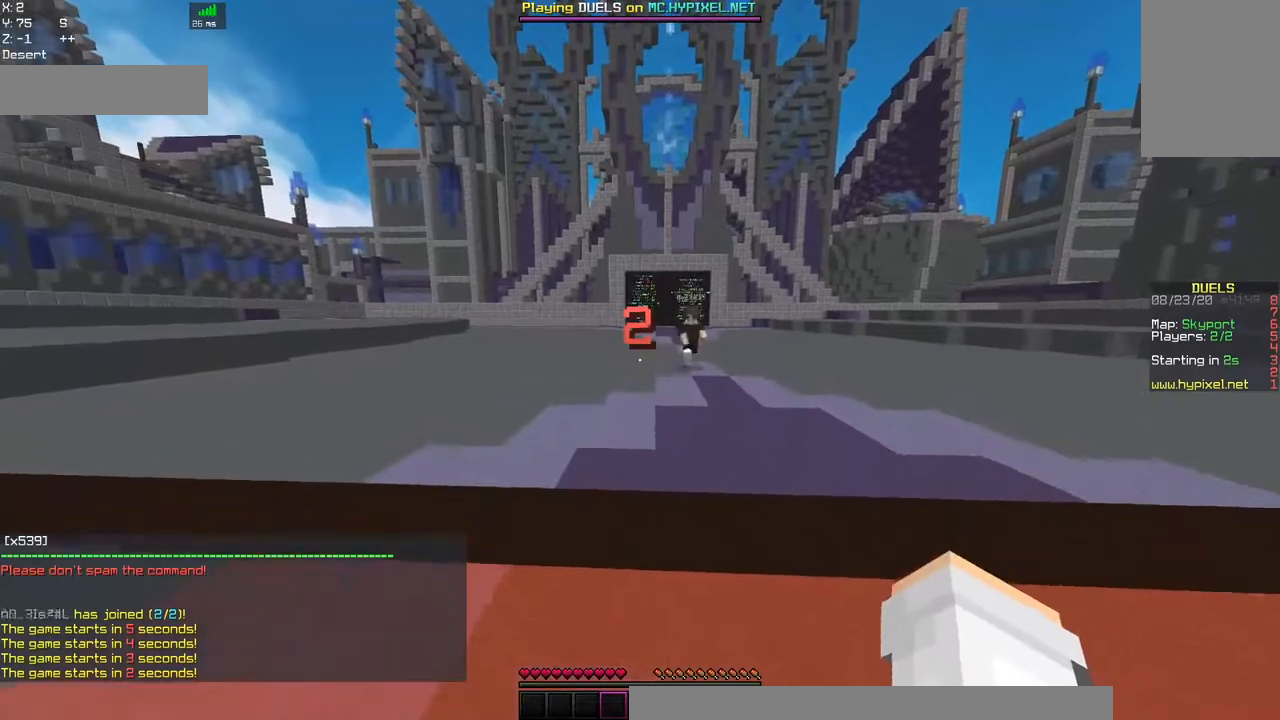
{"keys": ["d", "w"], "mouse": [], "events": [[200, "d", "down"]]}
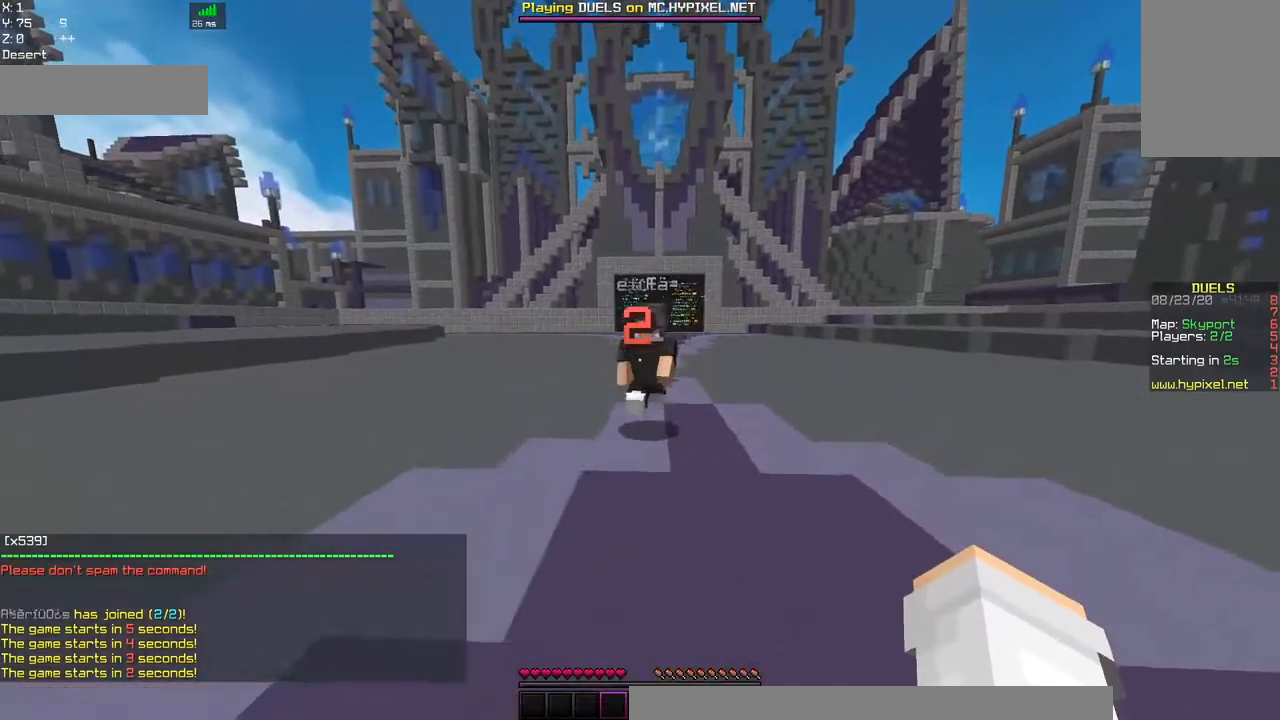
{"keys": ["w"], "mouse": ["left"], "events": [[167, "d", "up"], [367, "mouse_left", "down"]]}
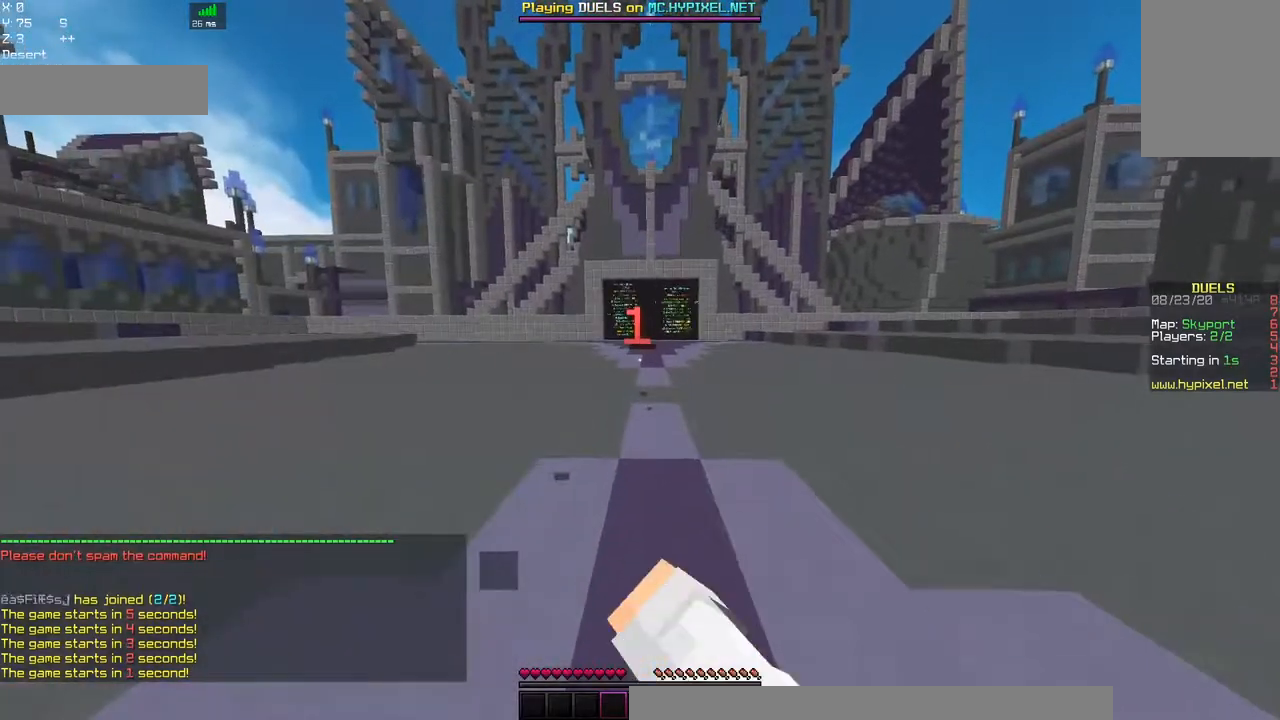
{"keys": ["w"], "mouse": [], "events": [[367, "mouse_left", "up"]]}
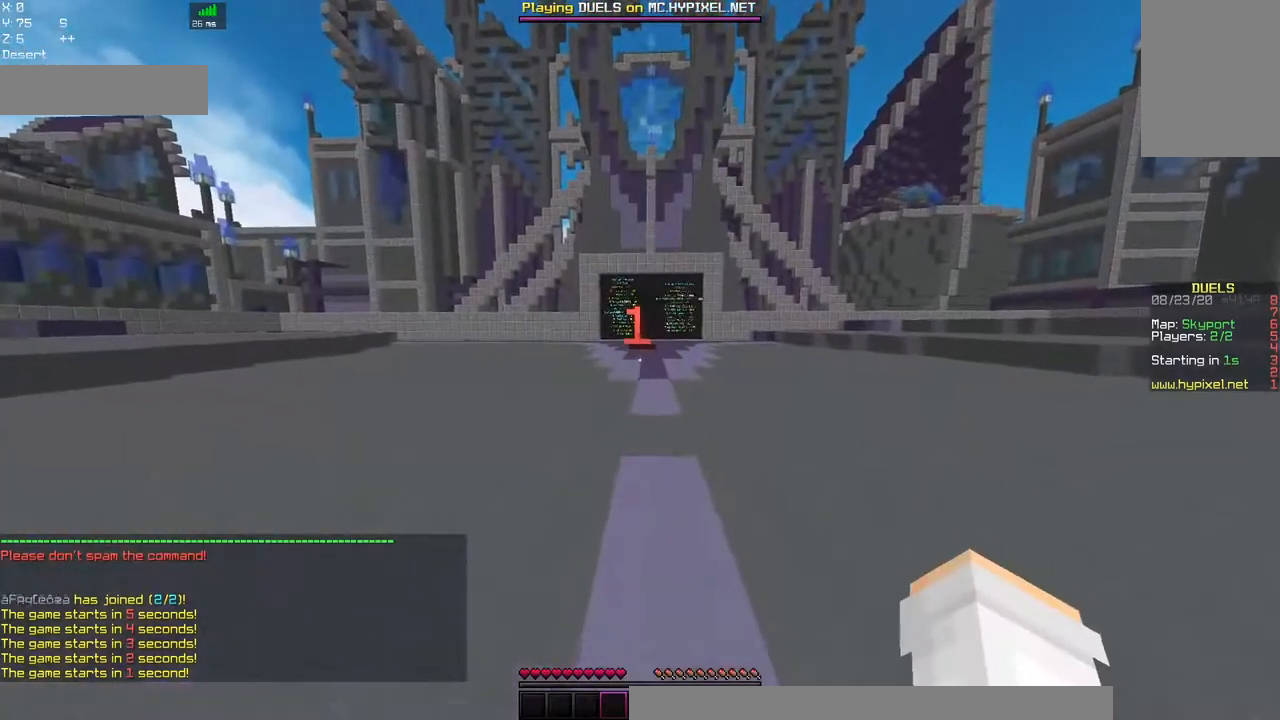
{"keys": ["a", "w"], "mouse": [], "events": [[67, "d", "down"], [367, "a", "down"], [400, "d", "up"]]}
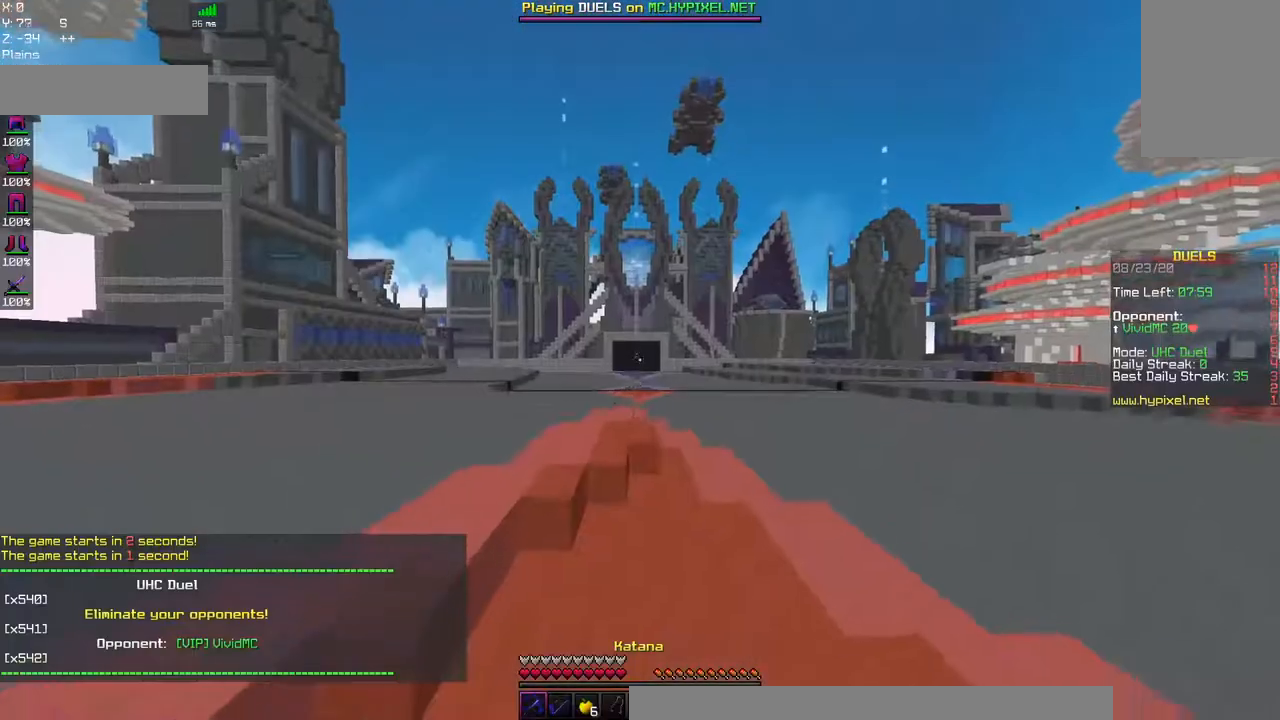
{"keys": ["space", "w"], "mouse": [], "events": [[150, "a", "up"], [367, "space", "down"]]}
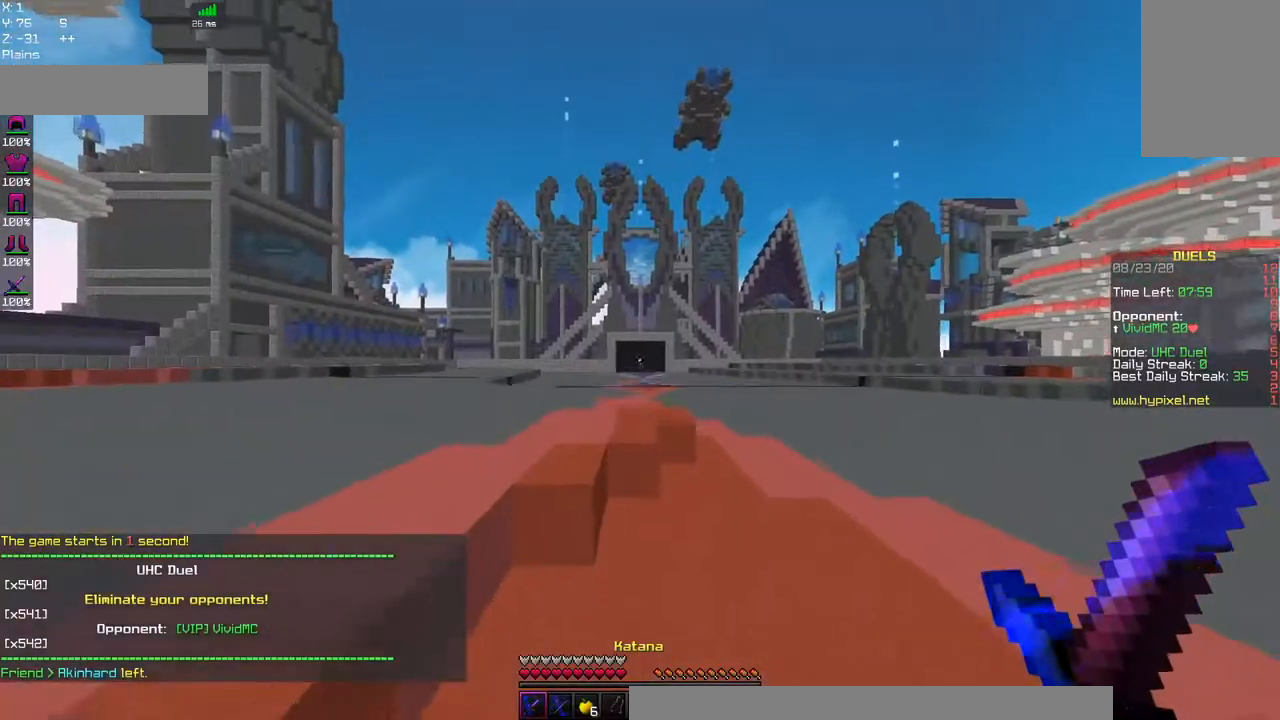
{"keys": ["space", "w"], "mouse": [], "events": [[217, "space", "up"], [417, "space", "down"]]}
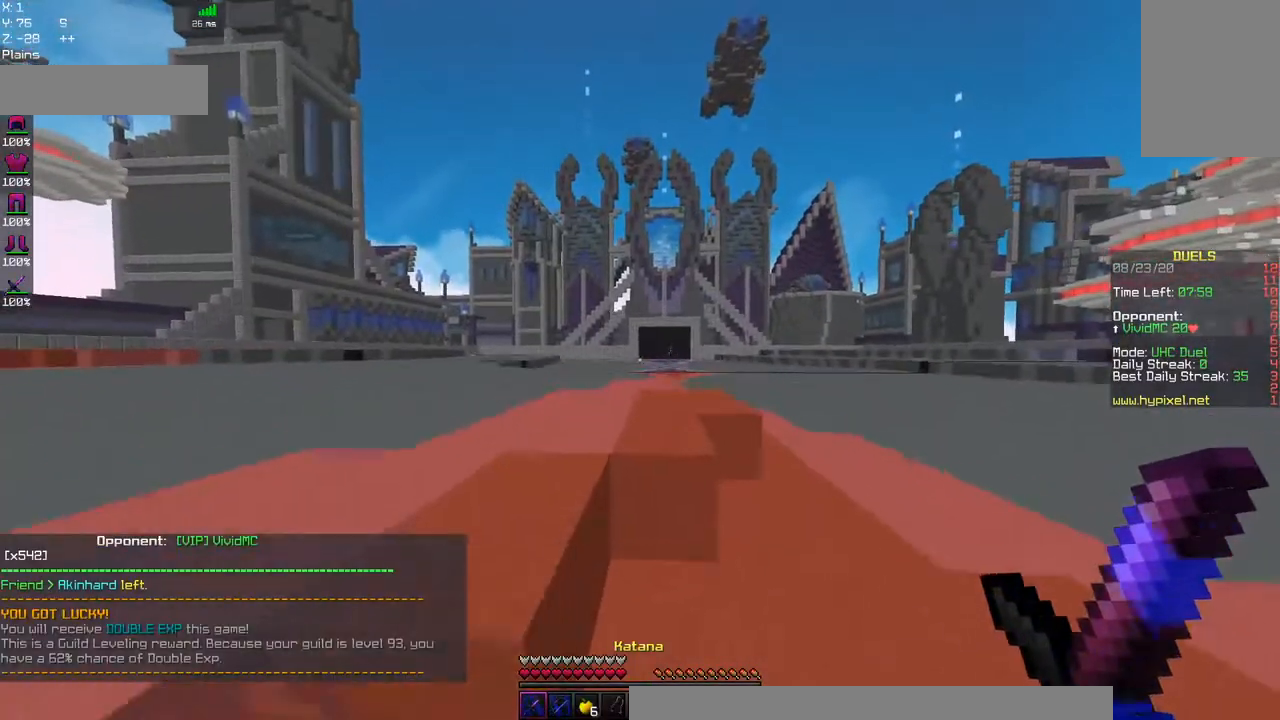
{"keys": ["space", "w"], "mouse": [], "events": [[234, "space", "up"], [434, "space", "down"]]}
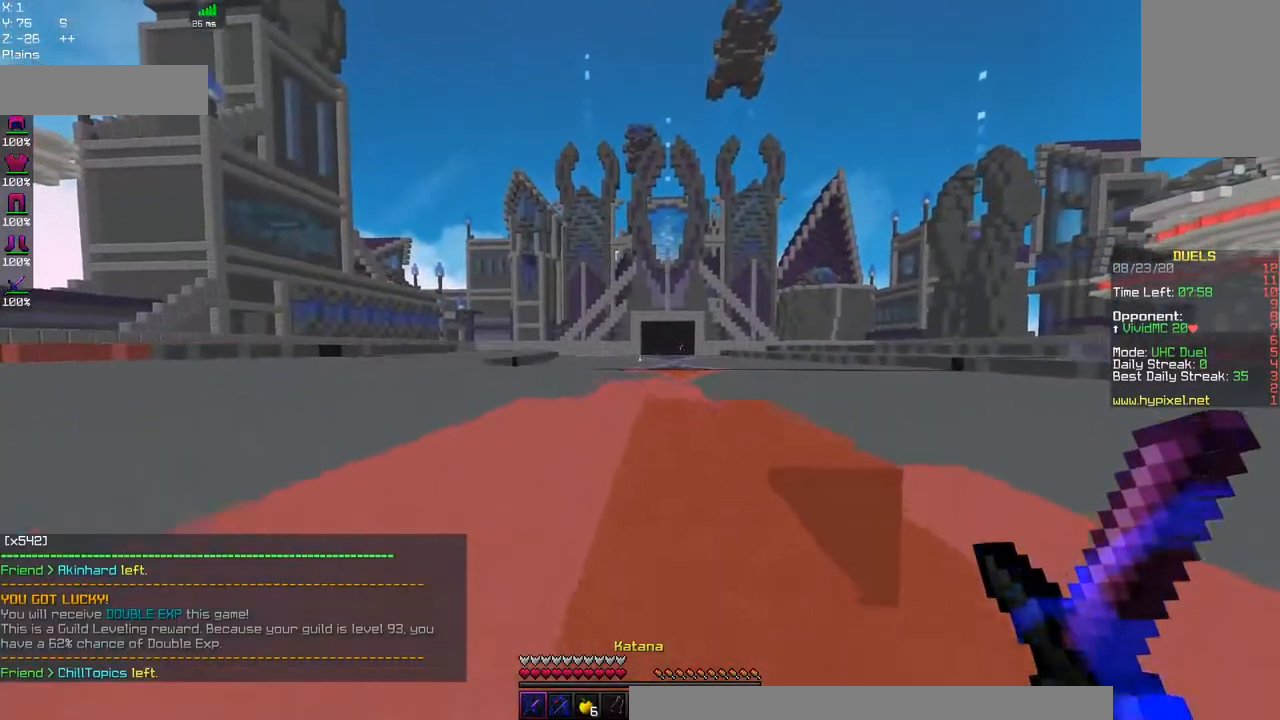
{"keys": ["w"], "mouse": [], "events": [[300, "space", "up"]]}
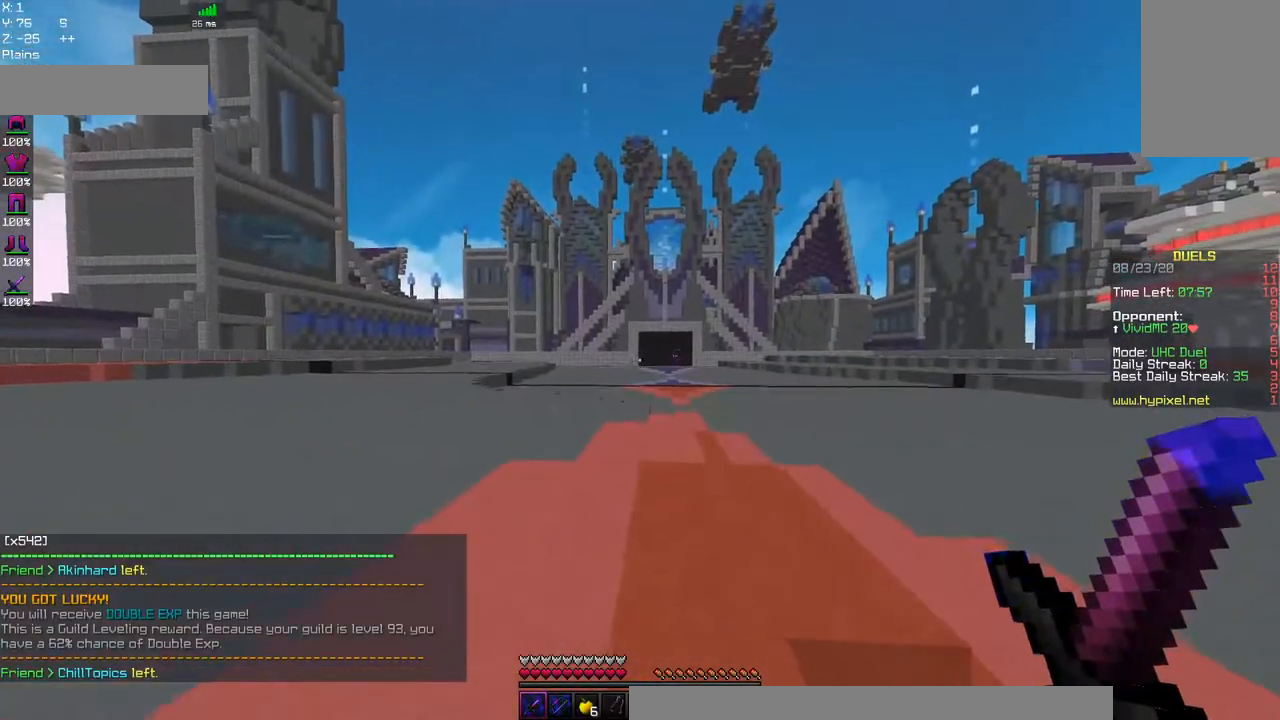
{"keys": ["w"], "mouse": ["left"], "events": [[17, "mouse_left", "down"], [84, "space", "down"], [317, "space", "up"]]}
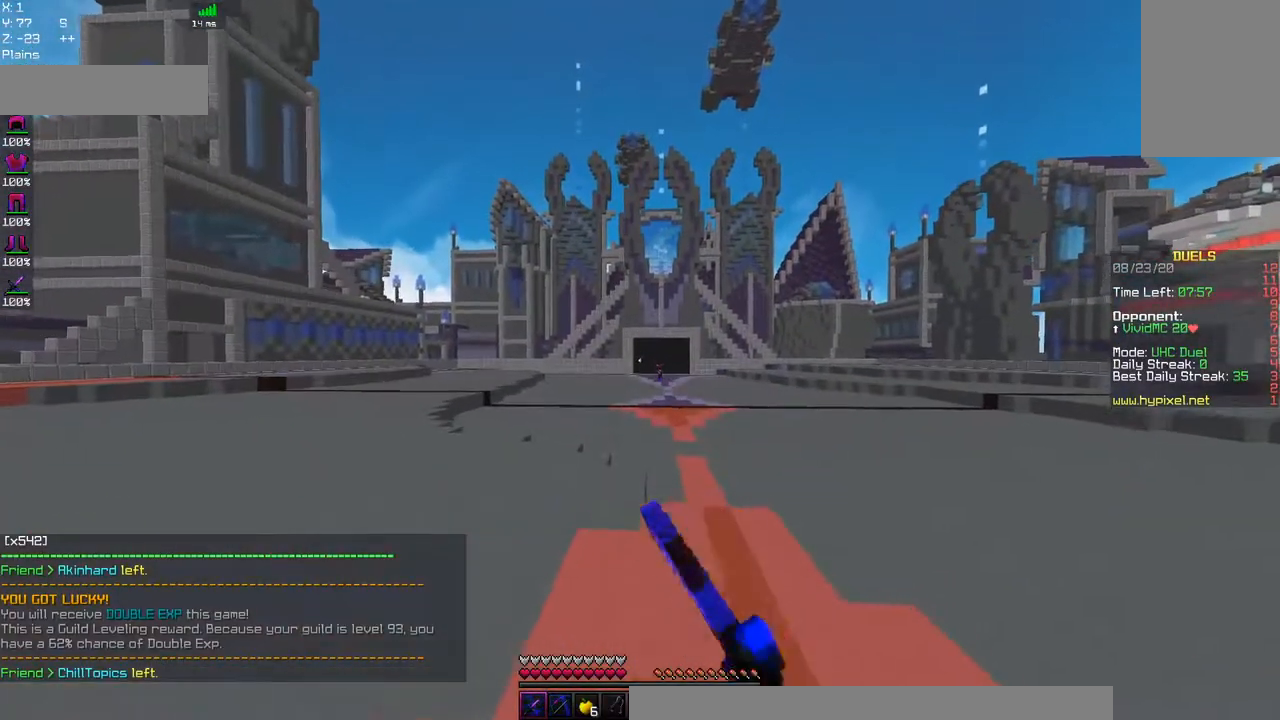
{"keys": ["a", "space", "w"], "mouse": [], "events": [[34, "space", "down"], [100, "mouse_left", "up"], [317, "space", "up"], [400, "space", "down"], [434, "a", "down"]]}
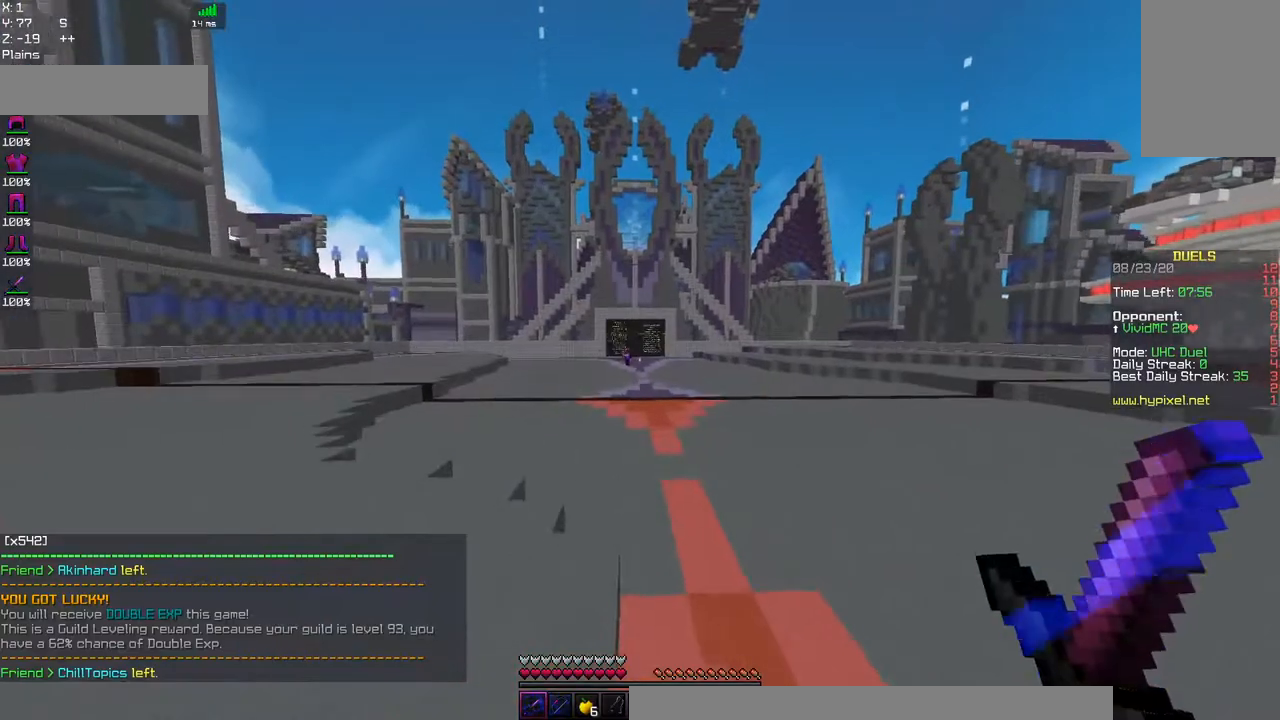
{"keys": ["space", "w"], "mouse": [], "events": [[384, "space", "up"], [450, "space", "down"], [467, "a", "up"]]}
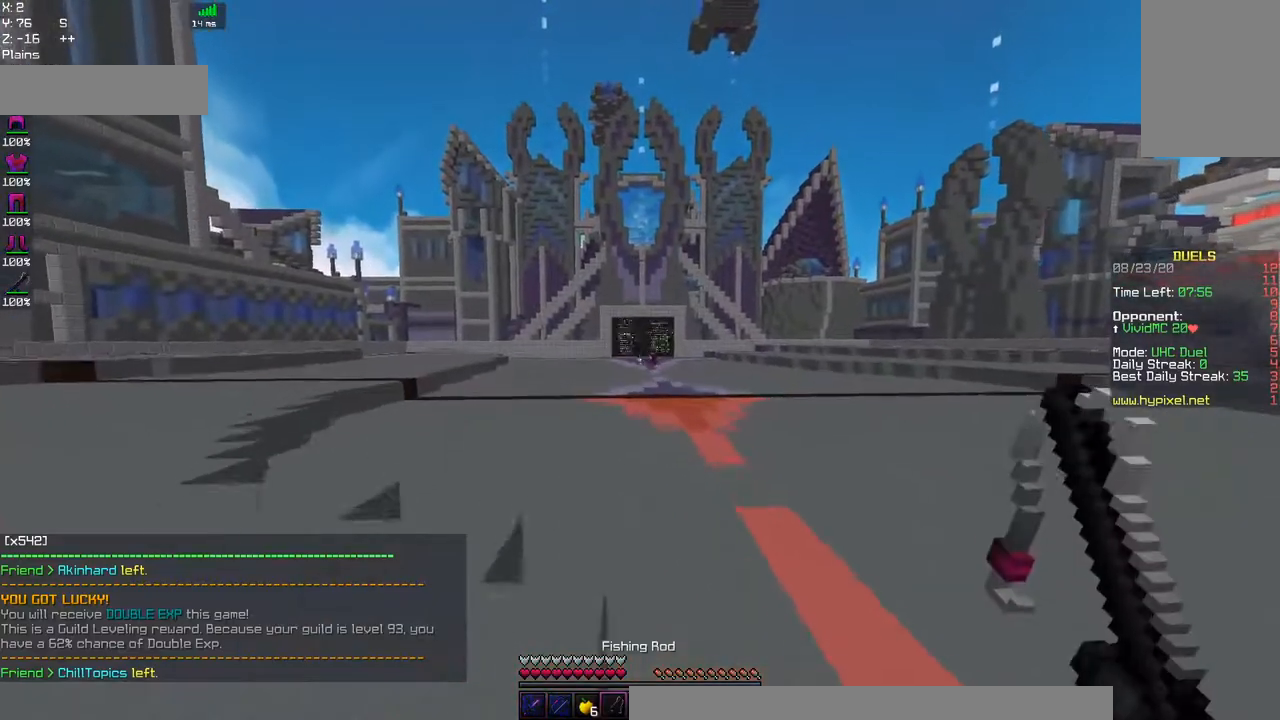
{"keys": ["space", "w"], "mouse": [], "events": []}
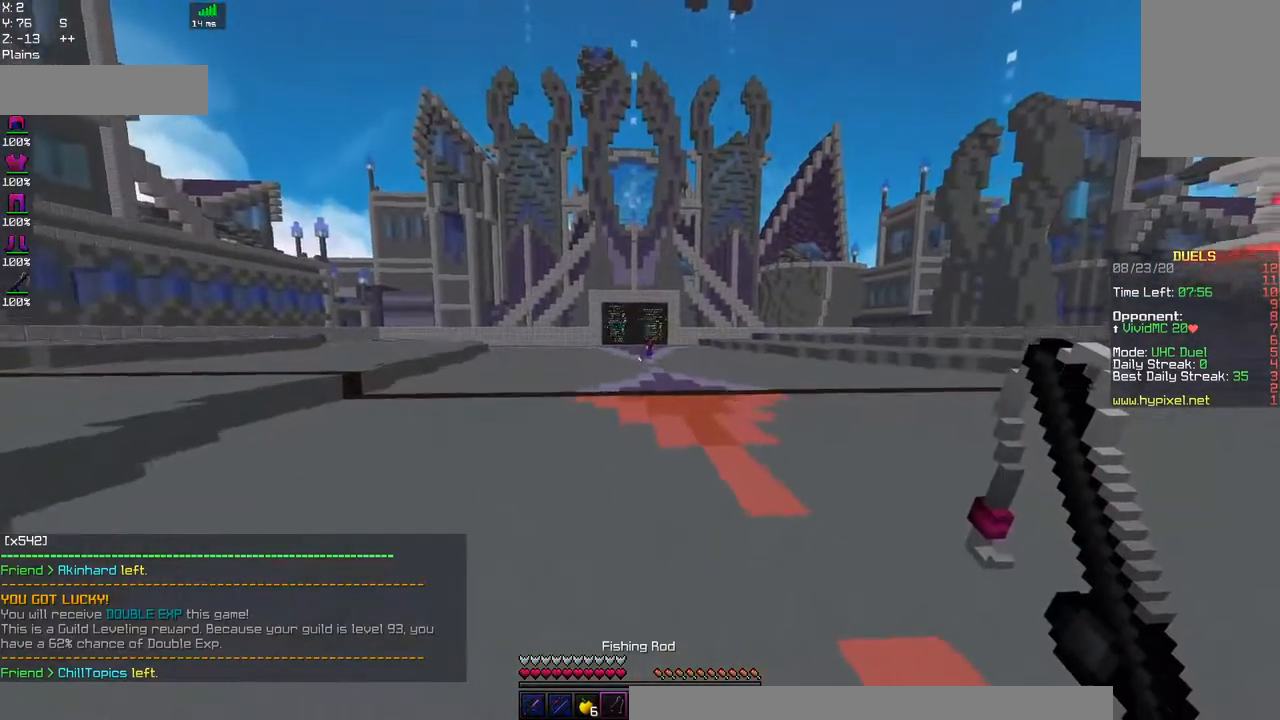
{"keys": ["d", "w"], "mouse": [], "events": [[384, "space", "up"], [400, "d", "down"]]}
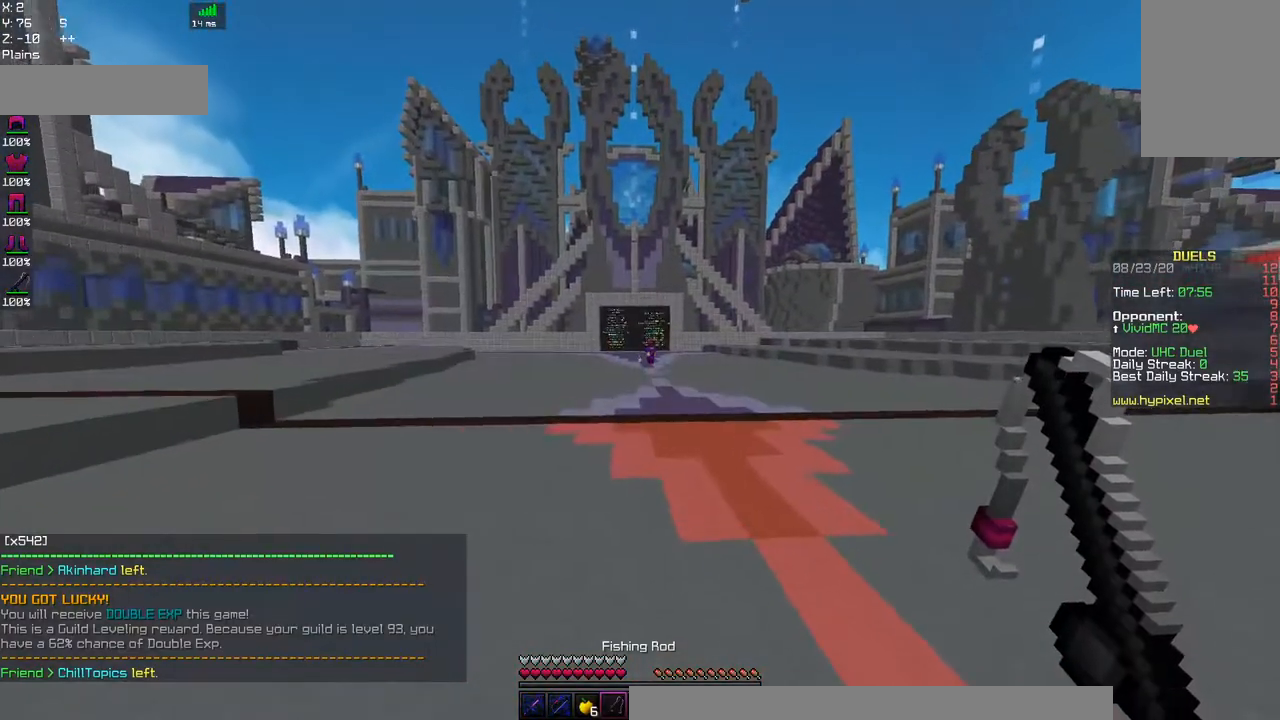
{"keys": ["space", "w"], "mouse": [], "events": [[84, "space", "down"], [334, "d", "up"]]}
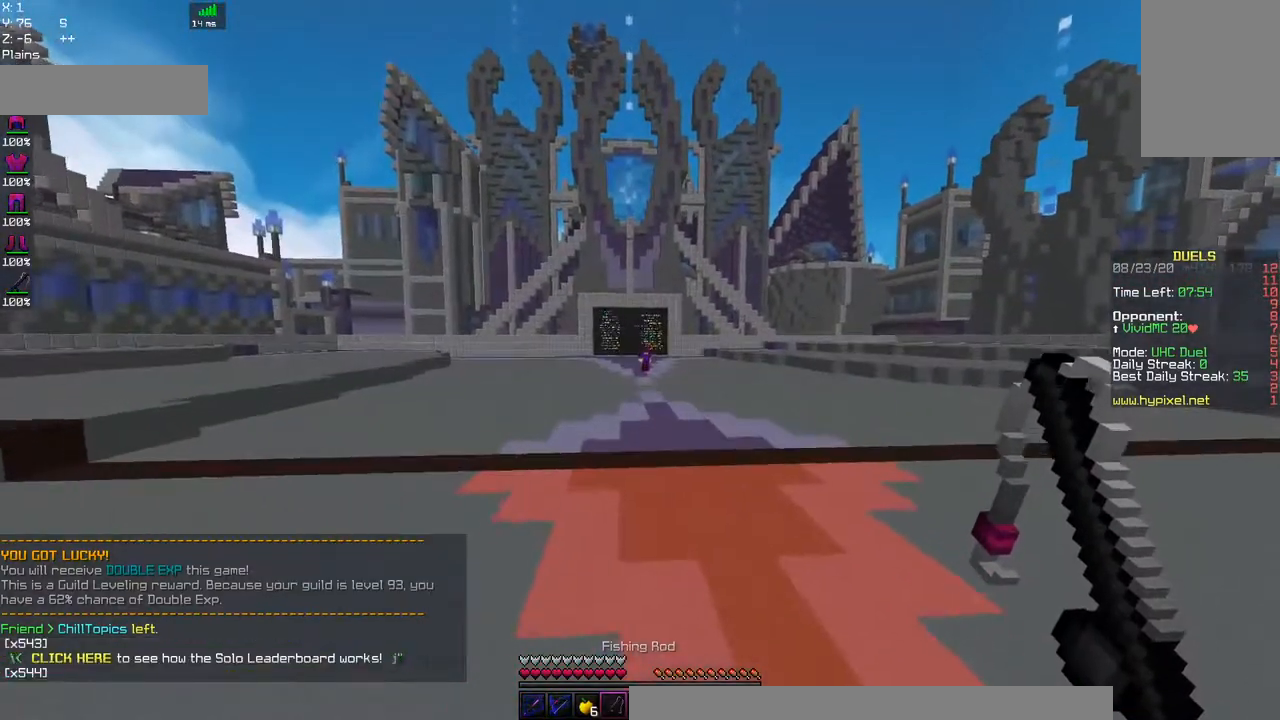
{"keys": ["space", "w"], "mouse": [], "events": [[17, "space", "up"], [184, "space", "down"]]}
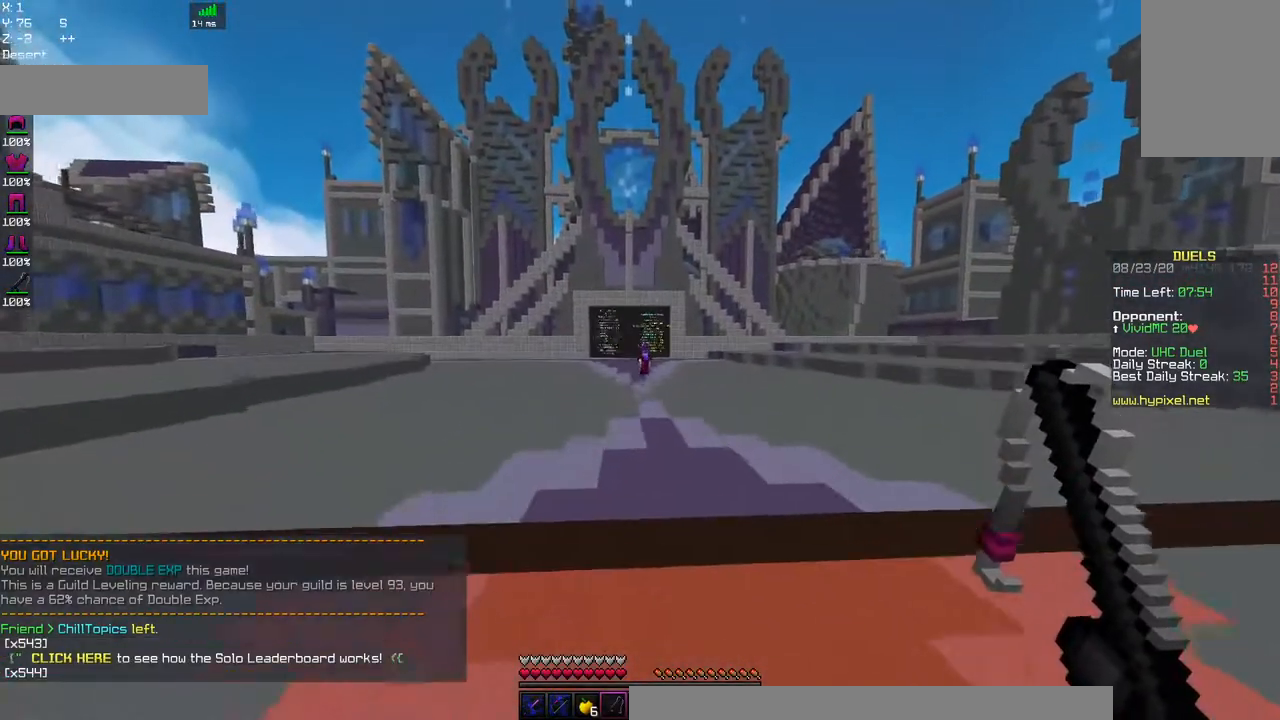
{"keys": ["d", "space", "w"], "mouse": [], "events": [[150, "d", "down"], [200, "space", "up"], [300, "space", "down"]]}
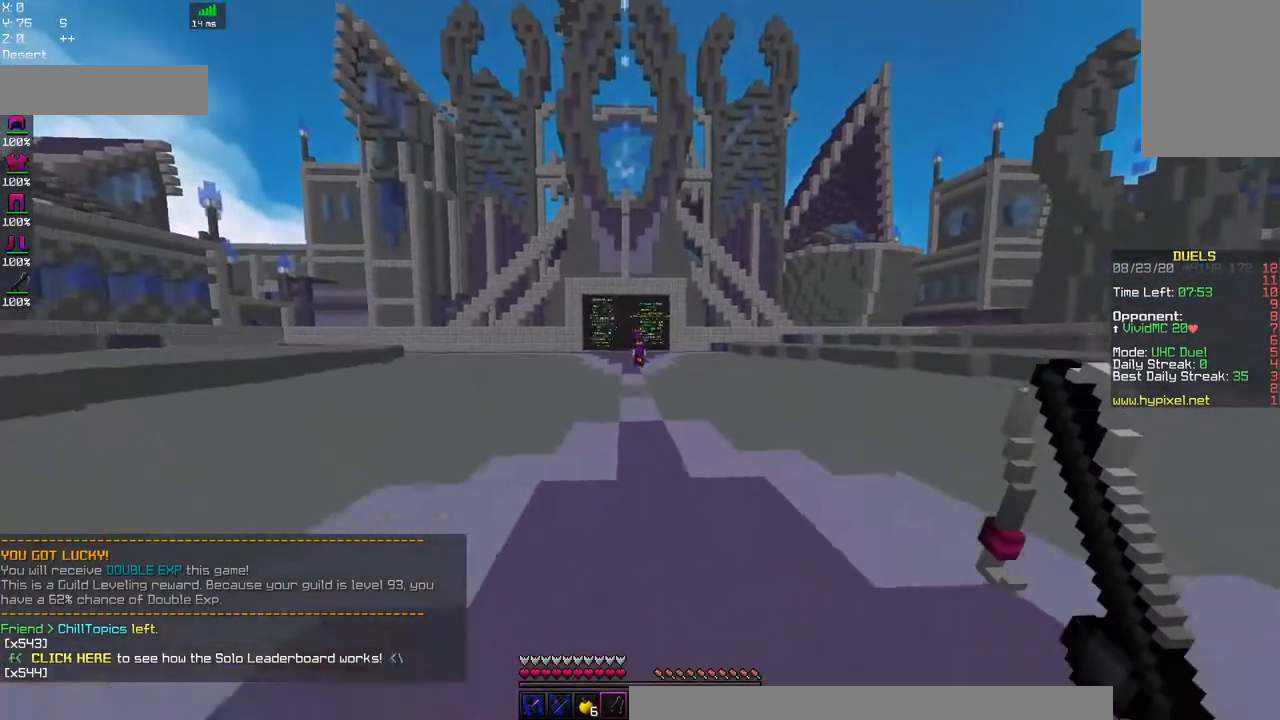
{"keys": ["space", "w"], "mouse": [], "events": [[234, "space", "up"], [267, "d", "up"], [467, "space", "down"]]}
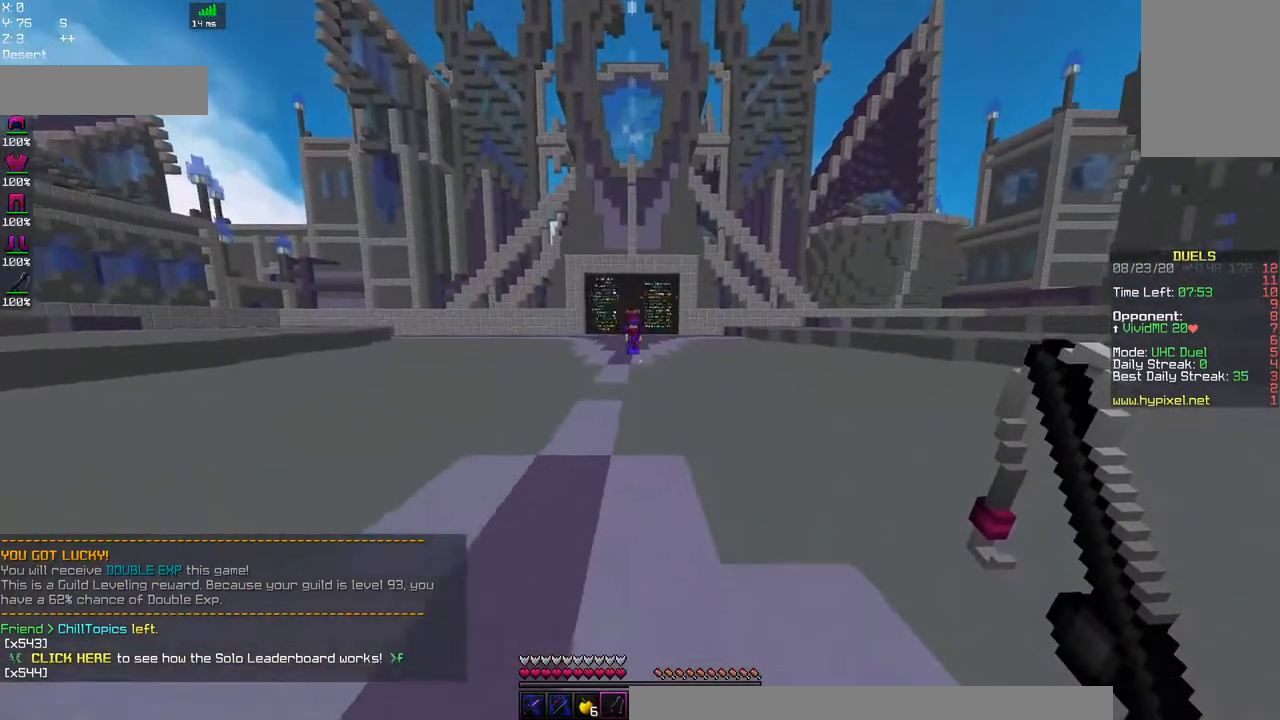
{"keys": ["a", "w"], "mouse": [], "events": [[217, "a", "down"], [284, "space", "up"]]}
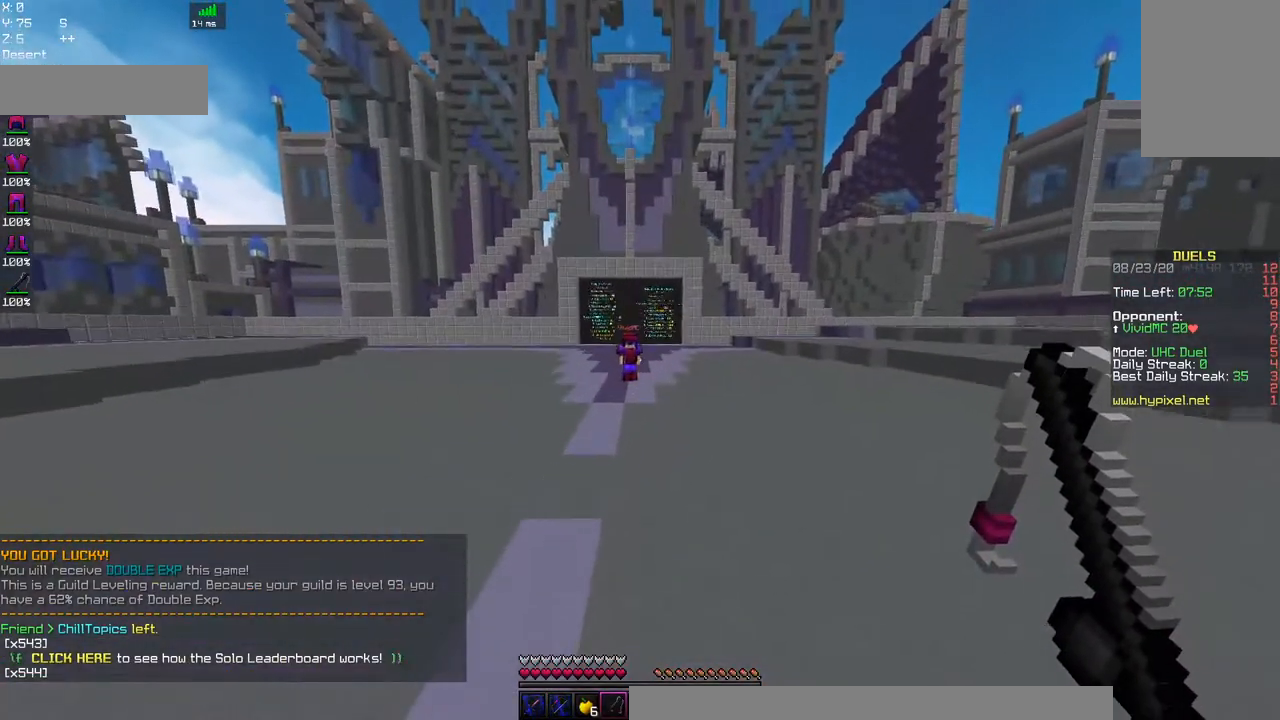
{"keys": ["d", "w"], "mouse": [], "events": [[50, "d", "down"], [50, "space", "down"], [100, "a", "up"], [417, "space", "up"]]}
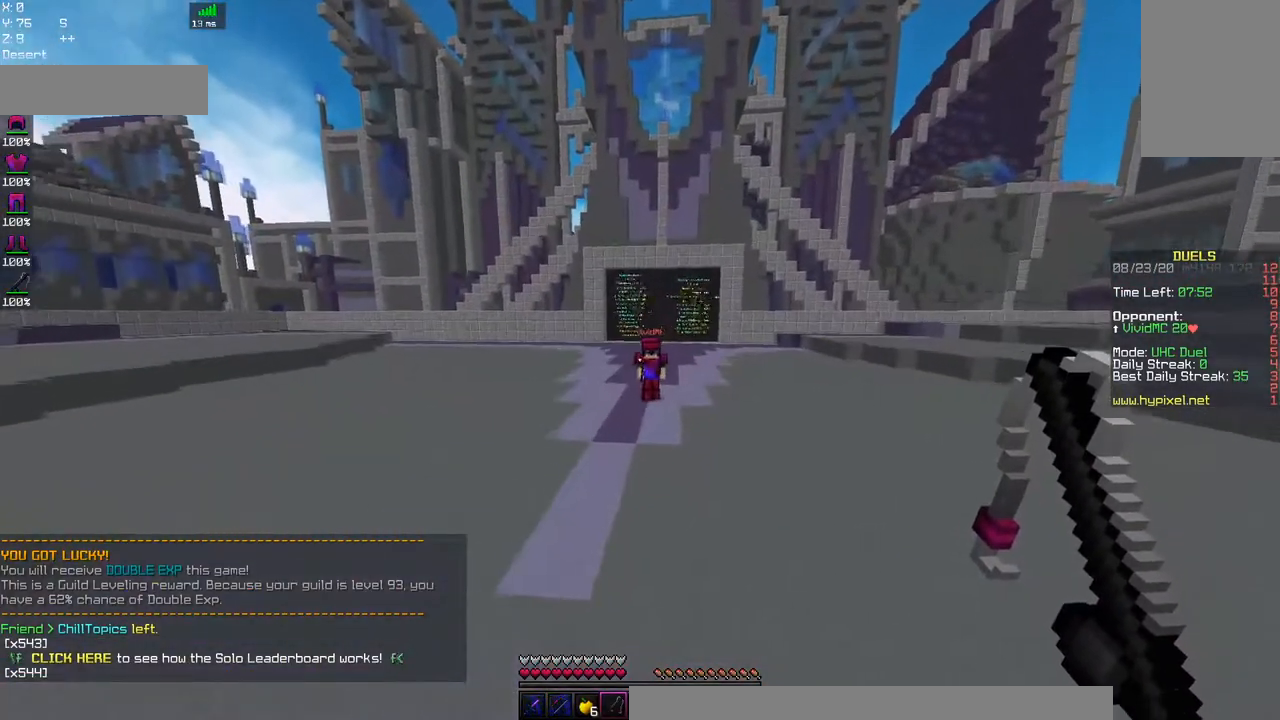
{"keys": ["a", "space", "w"], "mouse": ["right"], "events": [[300, "space", "down"], [317, "d", "up"], [400, "mouse_right", "down"], [484, "a", "down"]]}